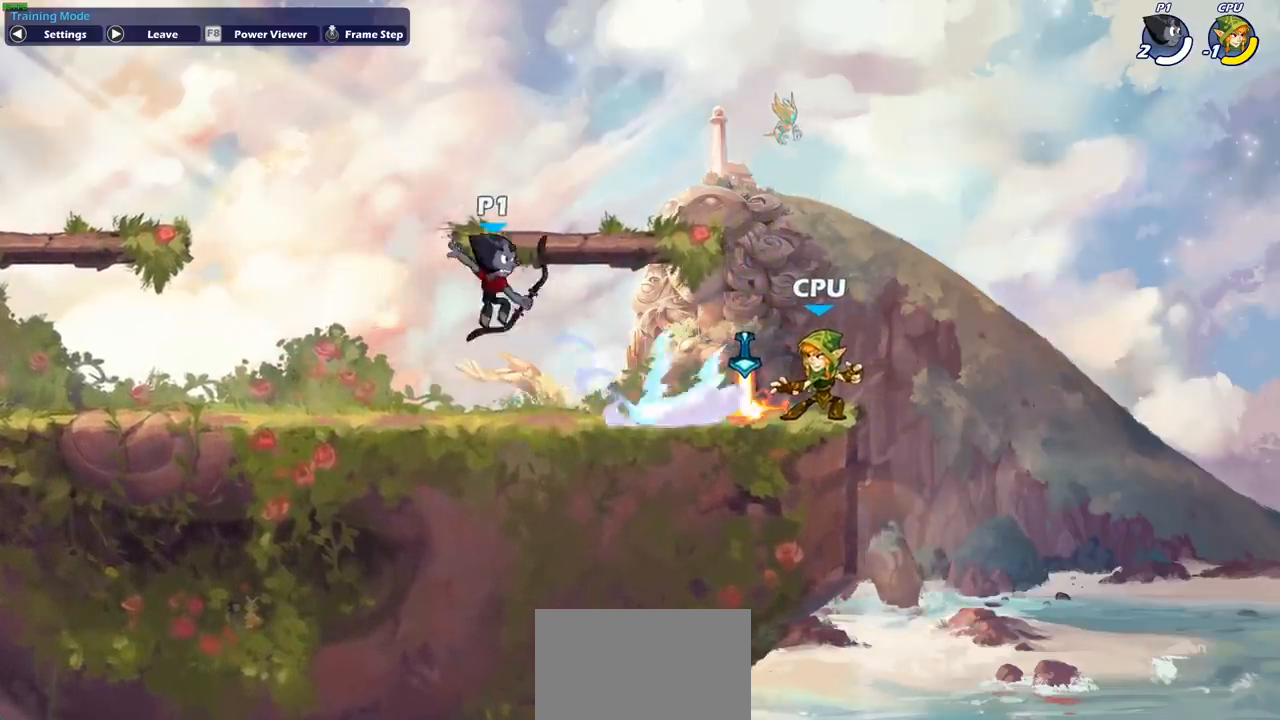
Gameplay with a controller (PlayStation layout); each line is a JSON object with the inputs held at the frame after it. "events" lists button and stick changes between this image and that frame as [ms after this image, input, new state], when the widget could be followed in between. Not read: right_stick.
{"buttons": [], "left_stick": "right", "events": [[217, "left_stick", "right"]]}
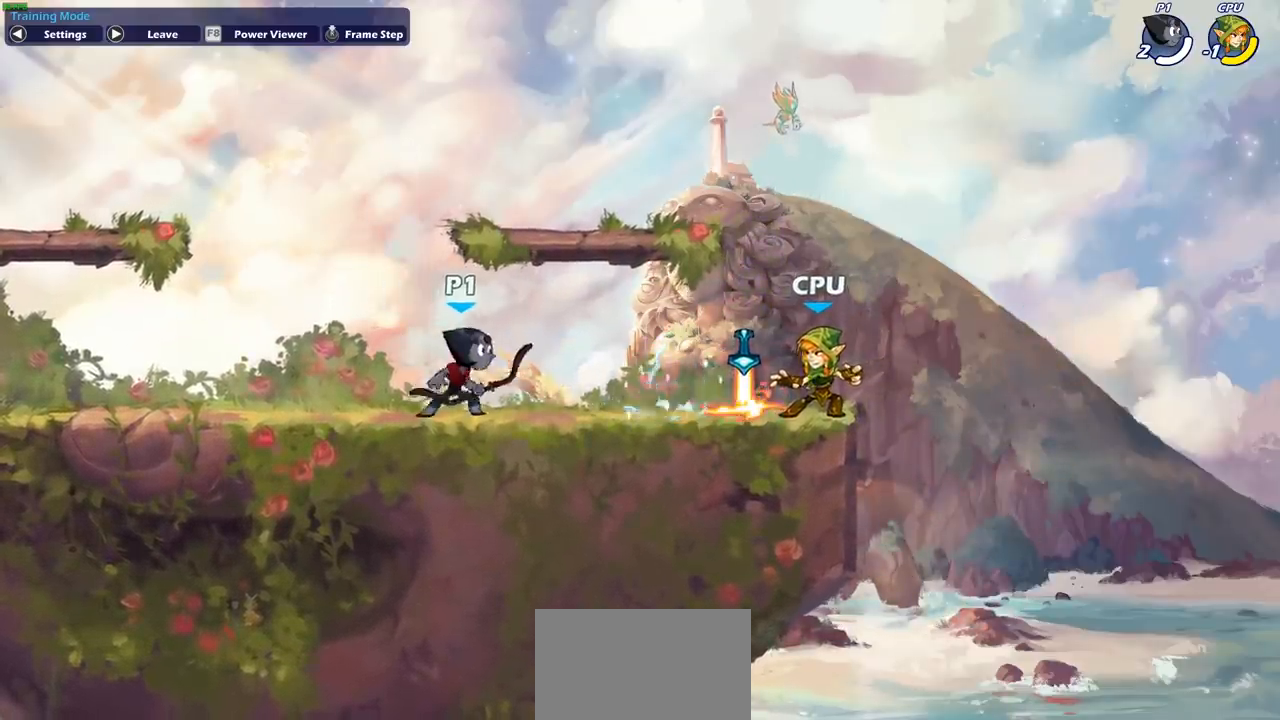
{"buttons": [], "left_stick": "down-left", "events": [[333, "left_stick", "down"], [350, "CIRCLE", "down"], [383, "left_stick", "down-left"], [433, "CIRCLE", "up"]]}
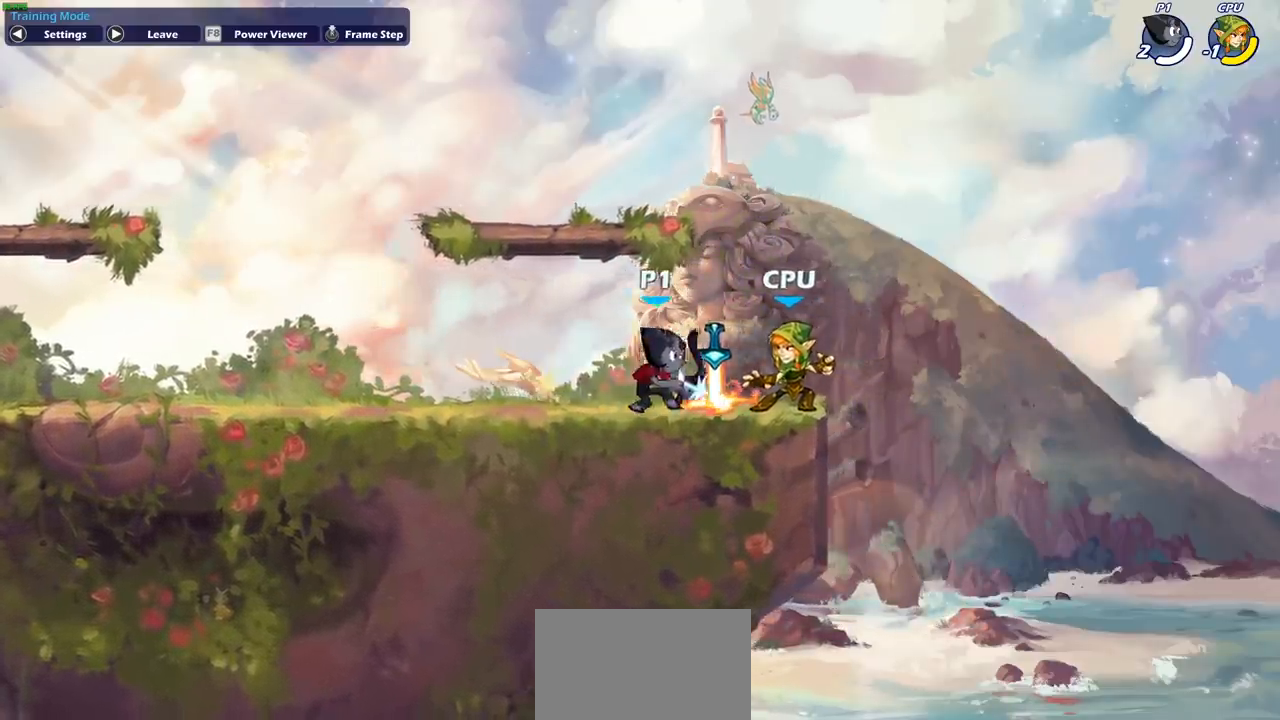
{"buttons": [], "left_stick": "center", "events": [[17, "left_stick", "center"]]}
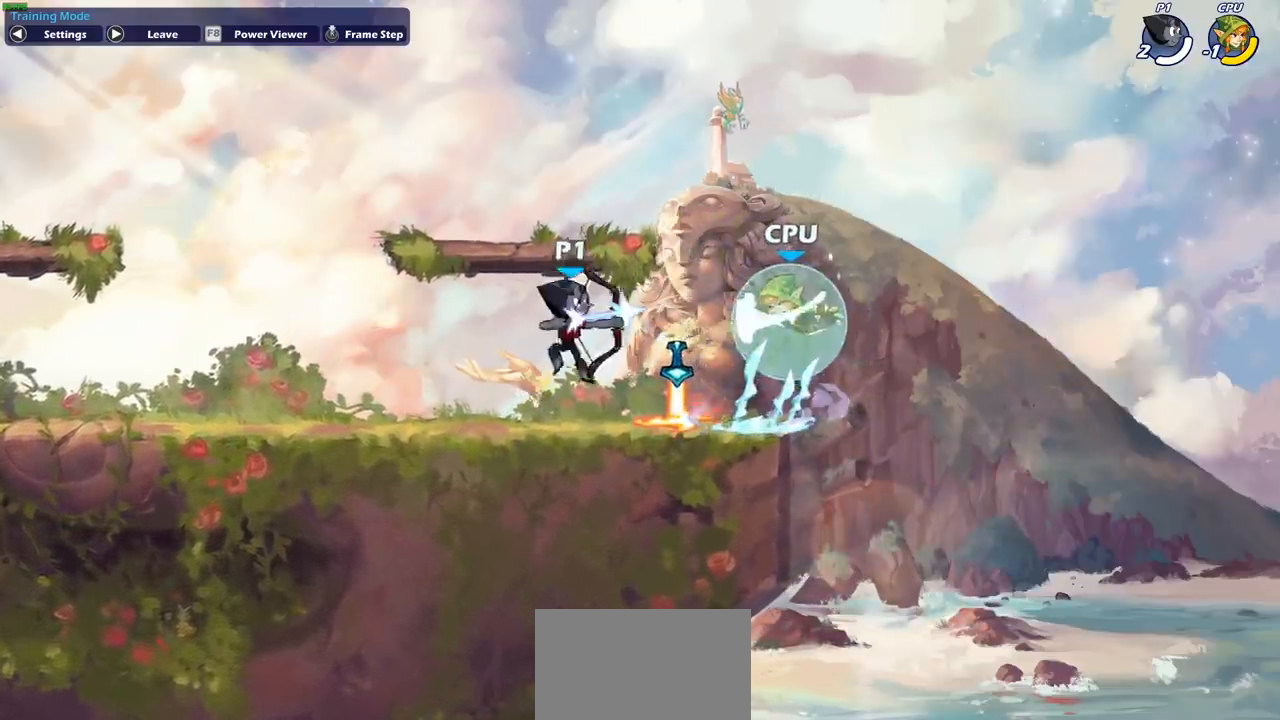
{"buttons": [], "left_stick": "right", "events": [[500, "left_stick", "right"]]}
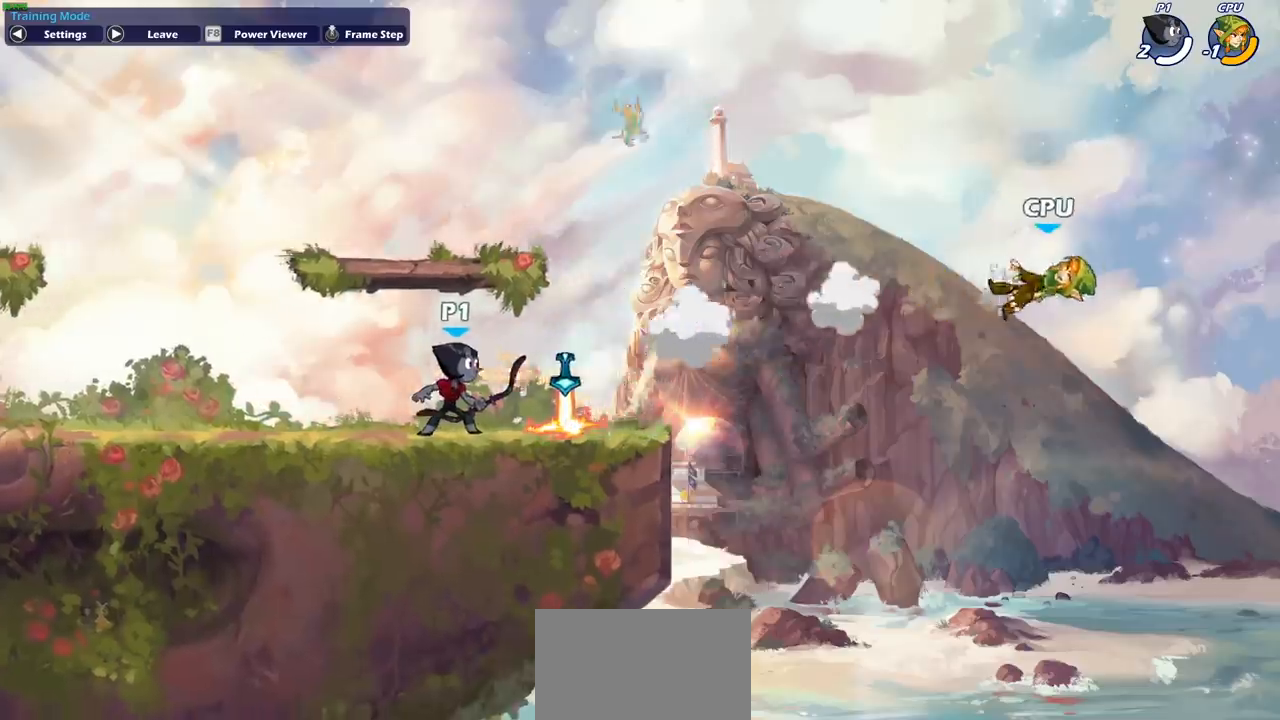
{"buttons": [], "left_stick": "center", "events": [[233, "R1", "down"], [283, "R1", "up"], [333, "left_stick", "center"]]}
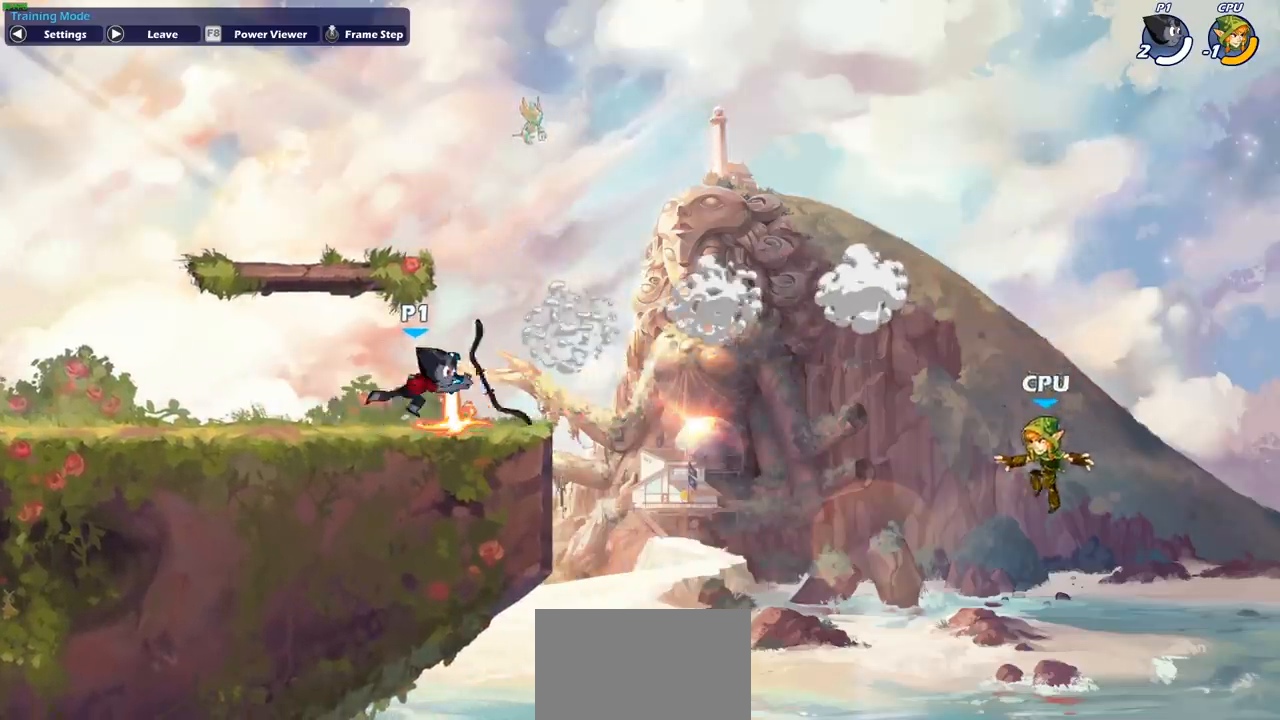
{"buttons": [], "left_stick": "left", "events": [[233, "left_stick", "left"], [250, "R1", "down"], [367, "R1", "up"]]}
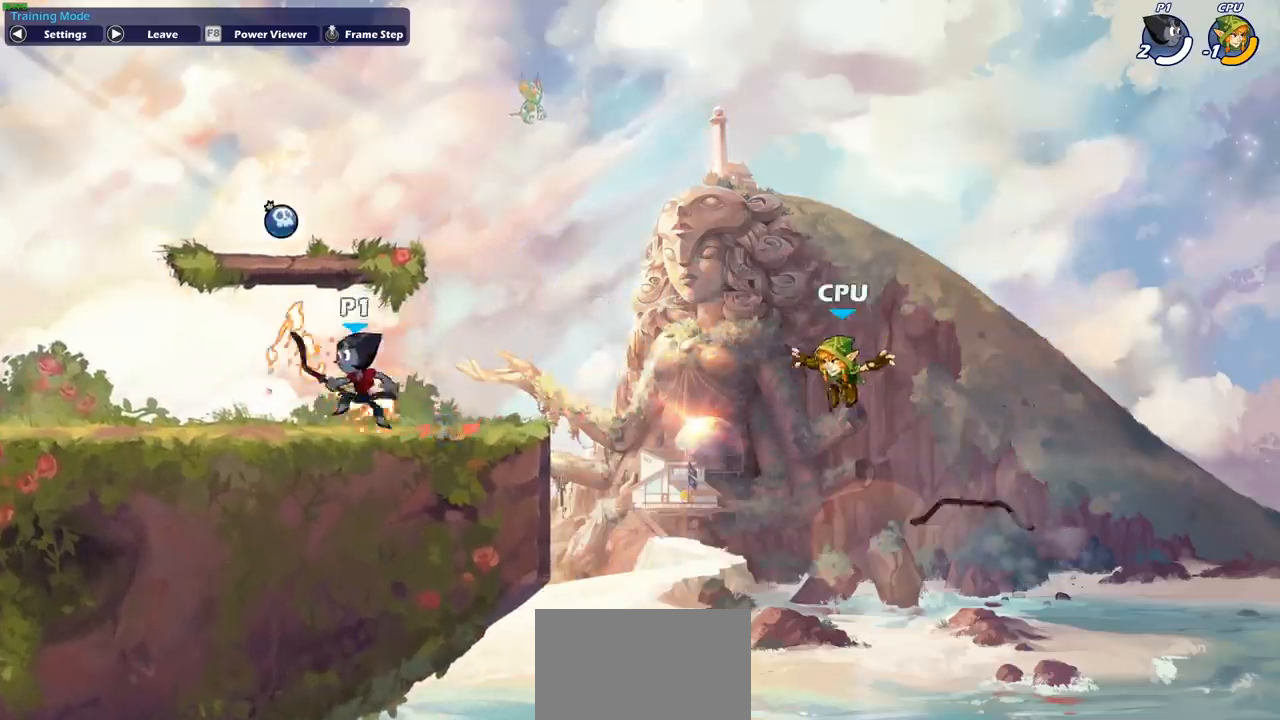
{"buttons": [], "left_stick": "left", "events": [[67, "R2", "down"], [250, "R2", "up"]]}
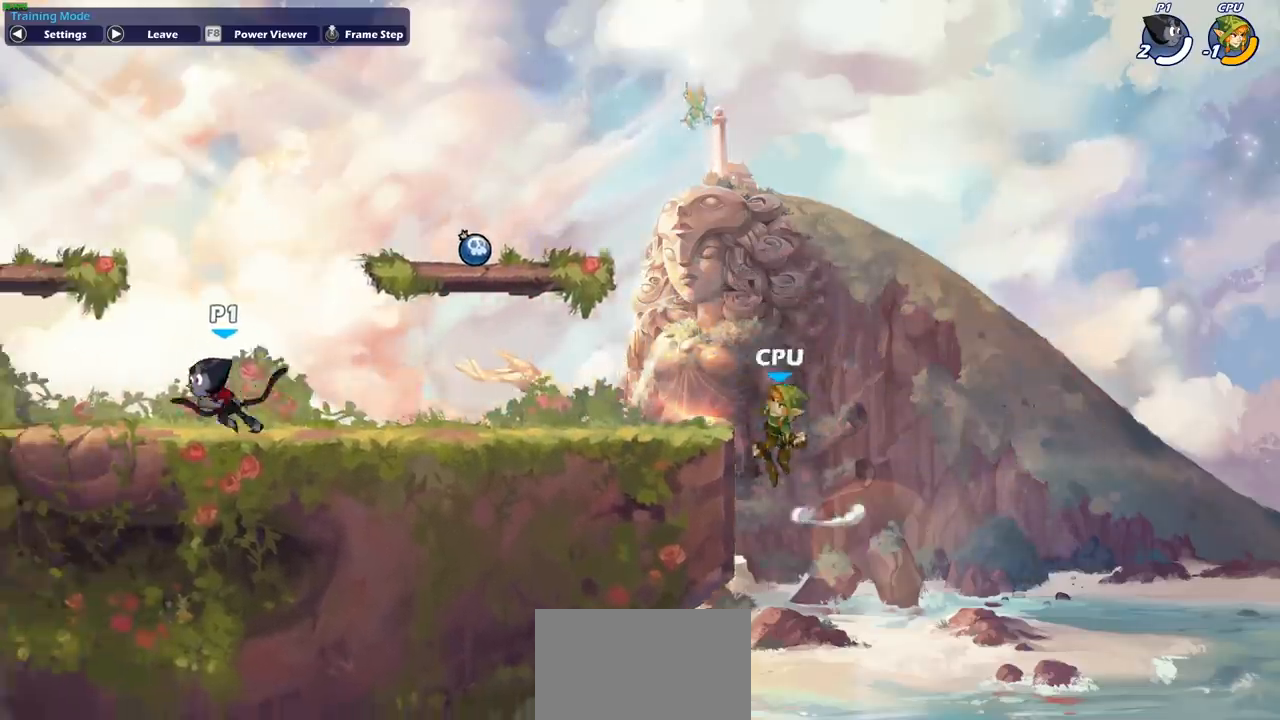
{"buttons": [], "left_stick": "right", "events": [[200, "R2", "down"], [350, "R2", "up"], [383, "left_stick", "right"]]}
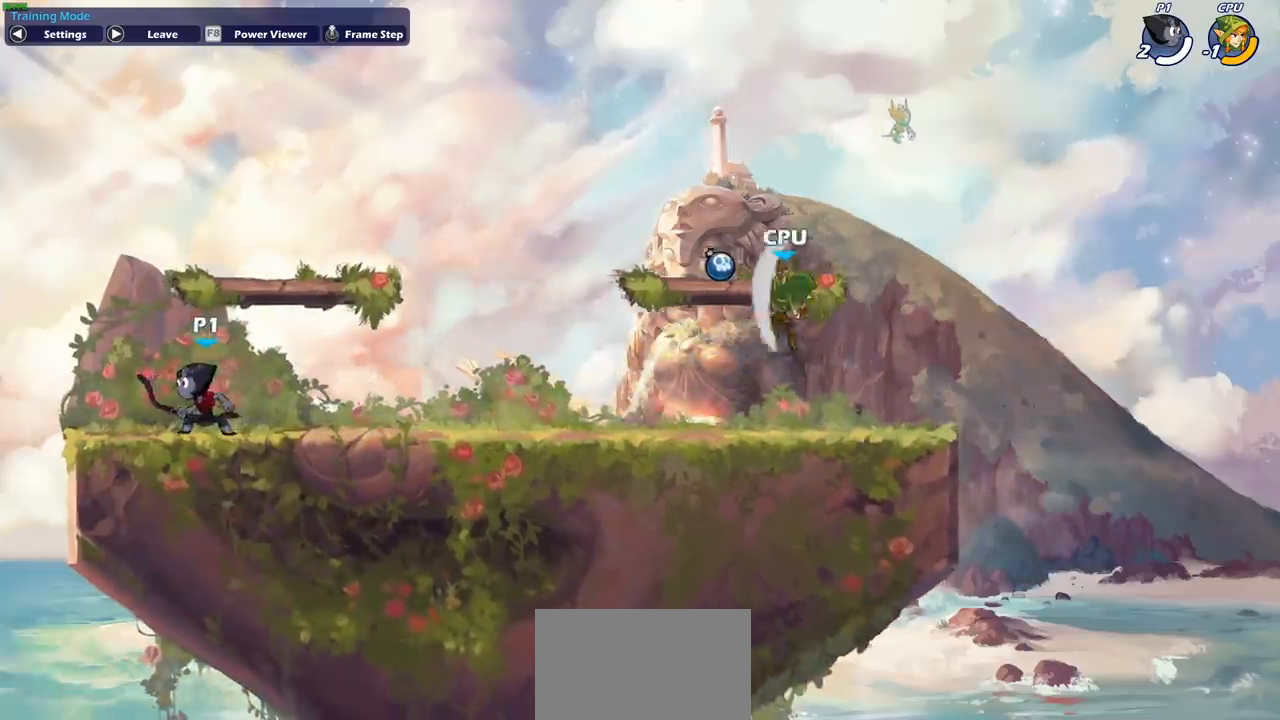
{"buttons": ["CROSS", "R2"], "left_stick": "right", "events": [[467, "R2", "down"], [483, "CROSS", "down"]]}
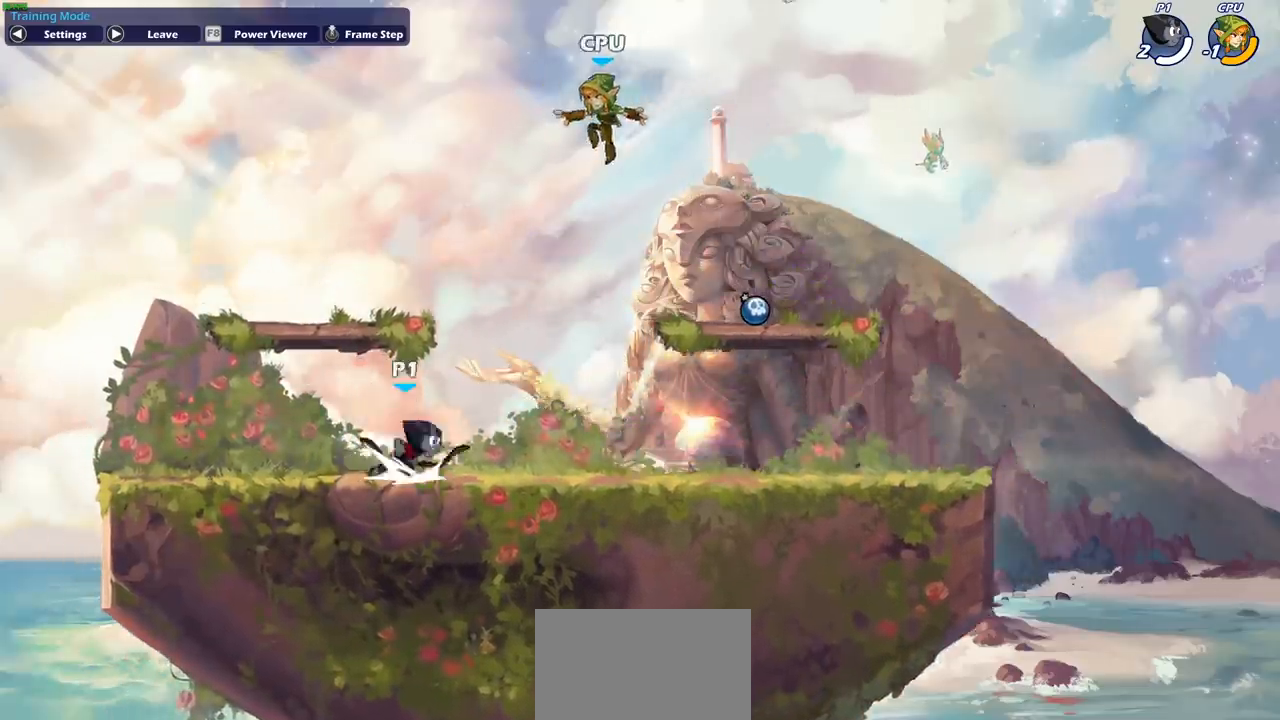
{"buttons": [], "left_stick": "up-right", "events": [[117, "R2", "up"], [133, "CROSS", "up"], [183, "left_stick", "up-right"], [267, "CROSS", "down"], [367, "CROSS", "up"], [433, "CROSS", "down"], [500, "CROSS", "up"]]}
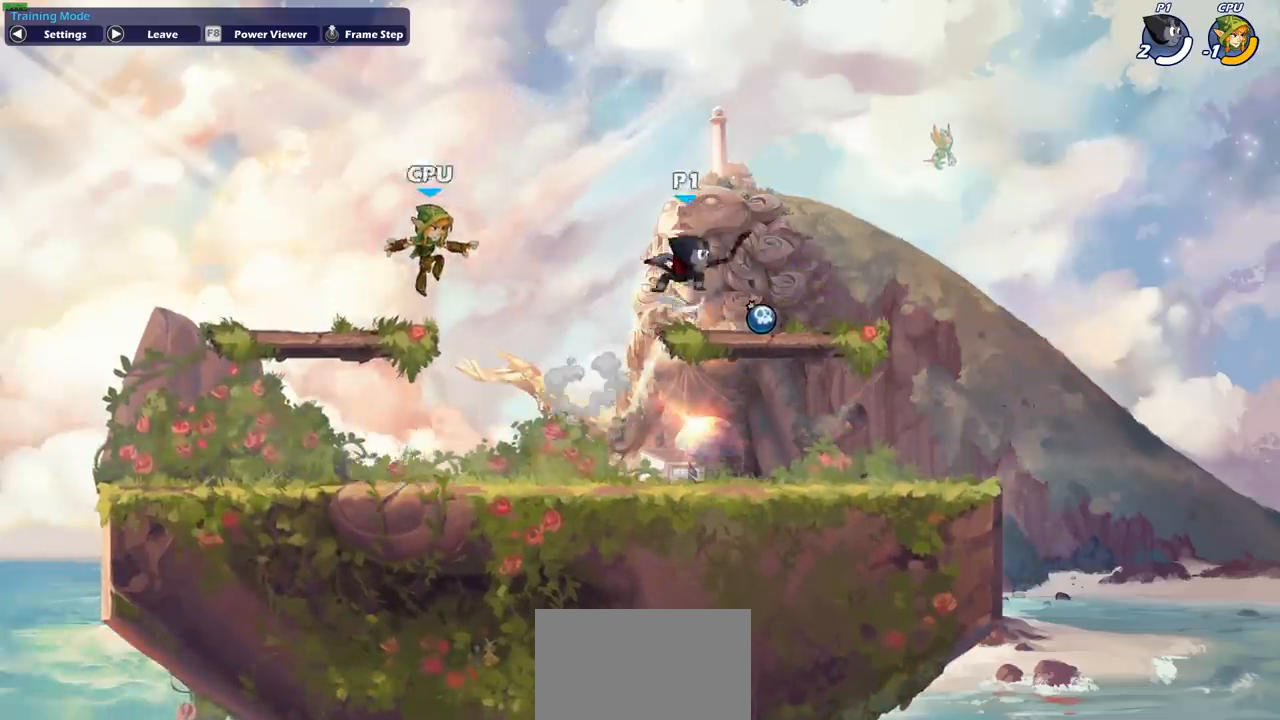
{"buttons": ["SQUARE"], "left_stick": "center", "events": [[33, "R1", "down"], [117, "R1", "up"], [150, "left_stick", "center"], [483, "SQUARE", "down"]]}
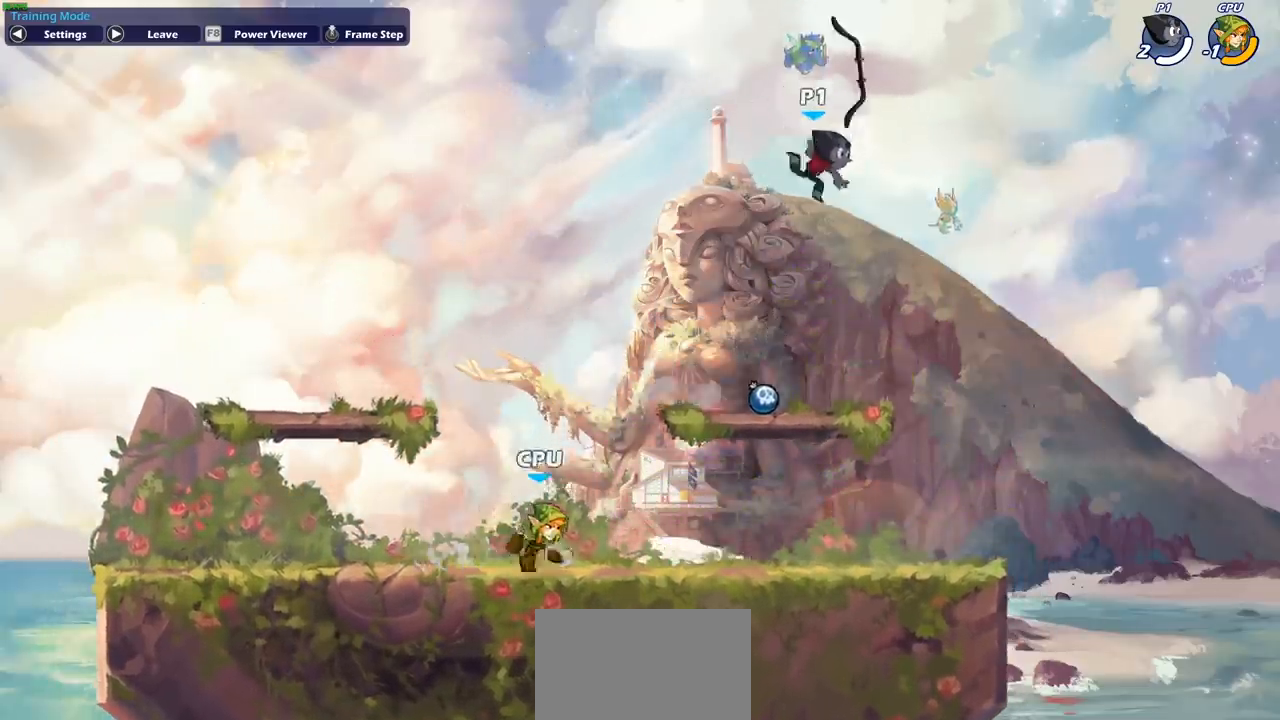
{"buttons": [], "left_stick": "center", "events": [[183, "SQUARE", "up"]]}
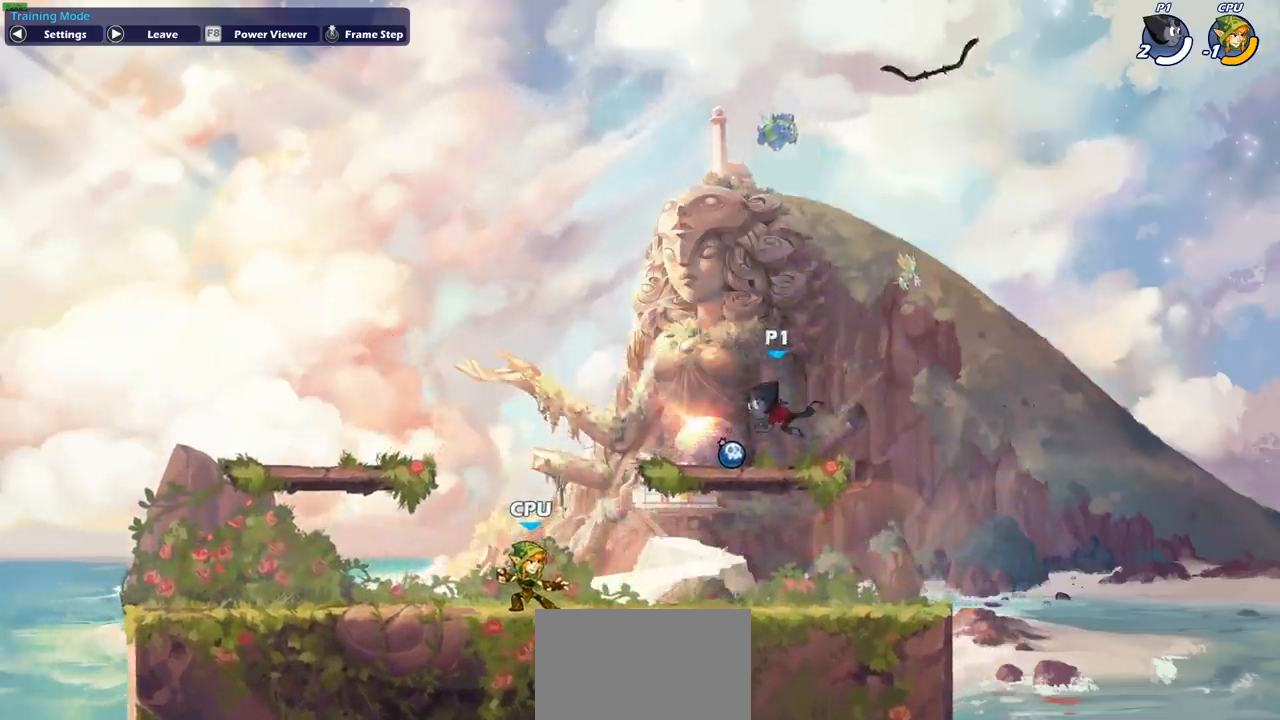
{"buttons": [], "left_stick": "center", "events": [[17, "SELECT", "down"], [167, "SELECT", "up"], [417, "DPAD_DOWN", "down"], [483, "DPAD_DOWN", "up"]]}
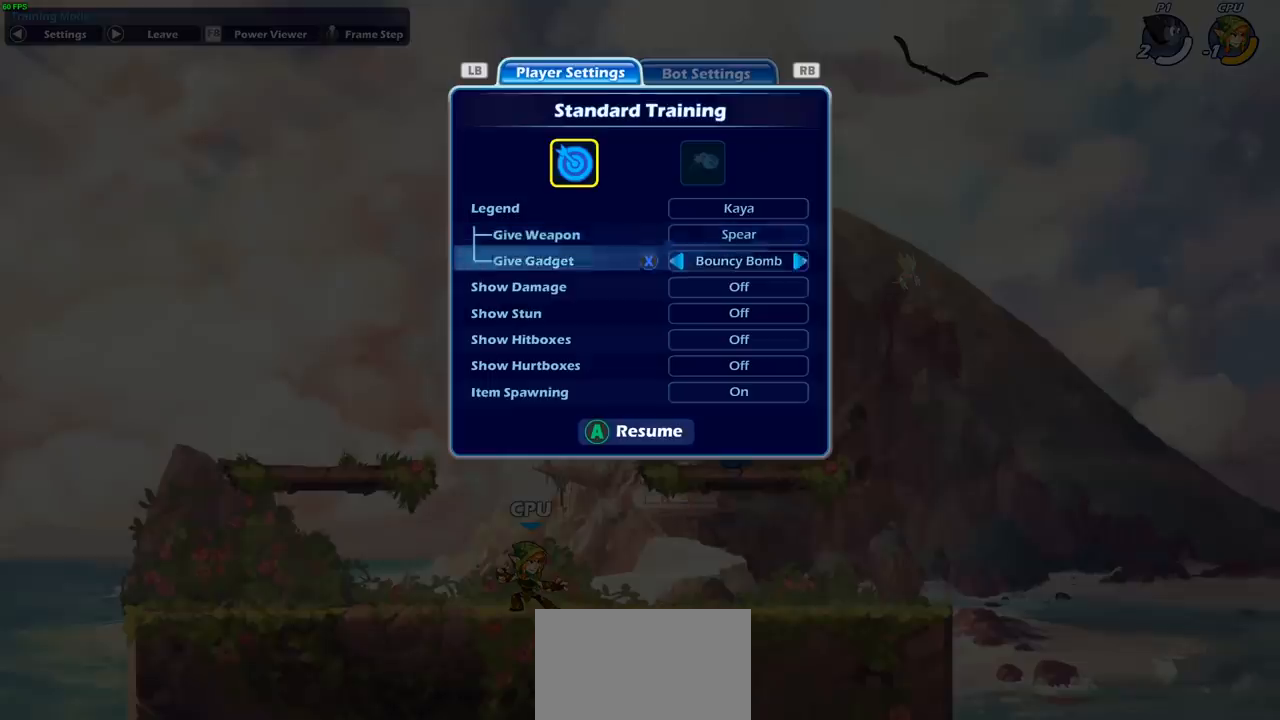
{"buttons": [], "left_stick": "center", "events": [[183, "DPAD_UP", "down"], [300, "DPAD_UP", "up"]]}
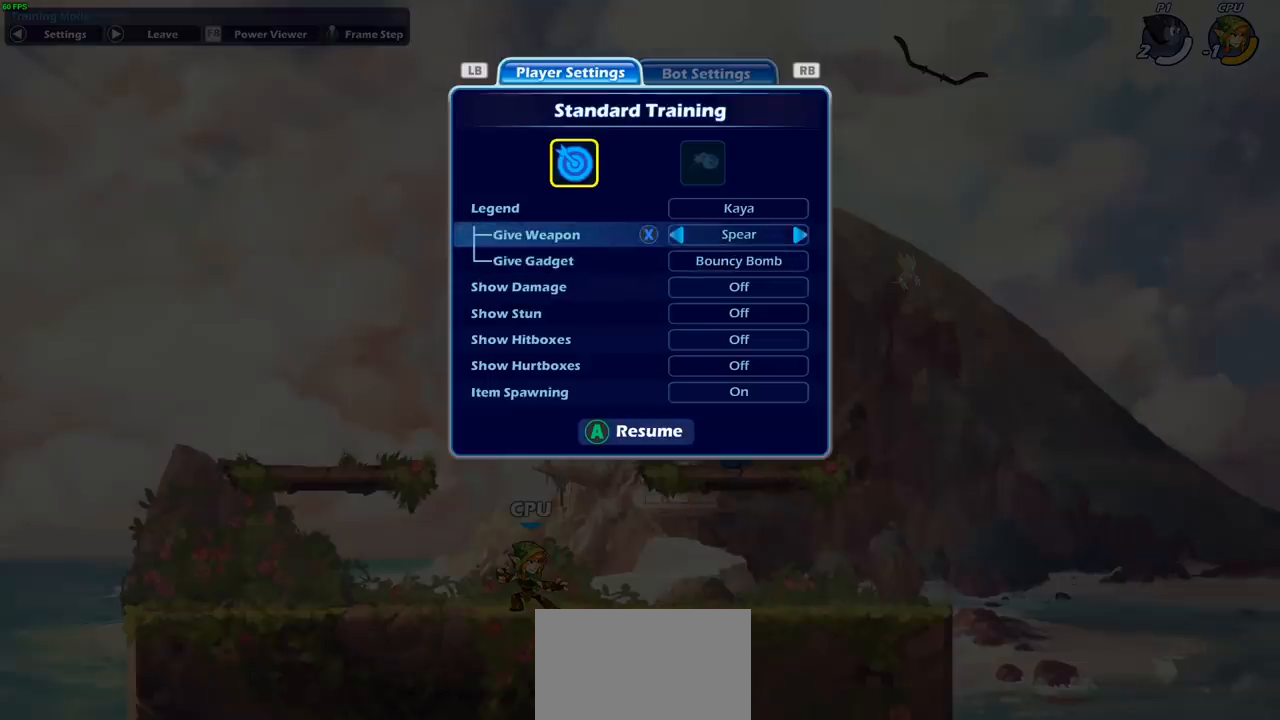
{"buttons": [], "left_stick": "center", "events": [[117, "SQUARE", "down"], [217, "SQUARE", "up"], [400, "CIRCLE", "down"], [483, "CIRCLE", "up"]]}
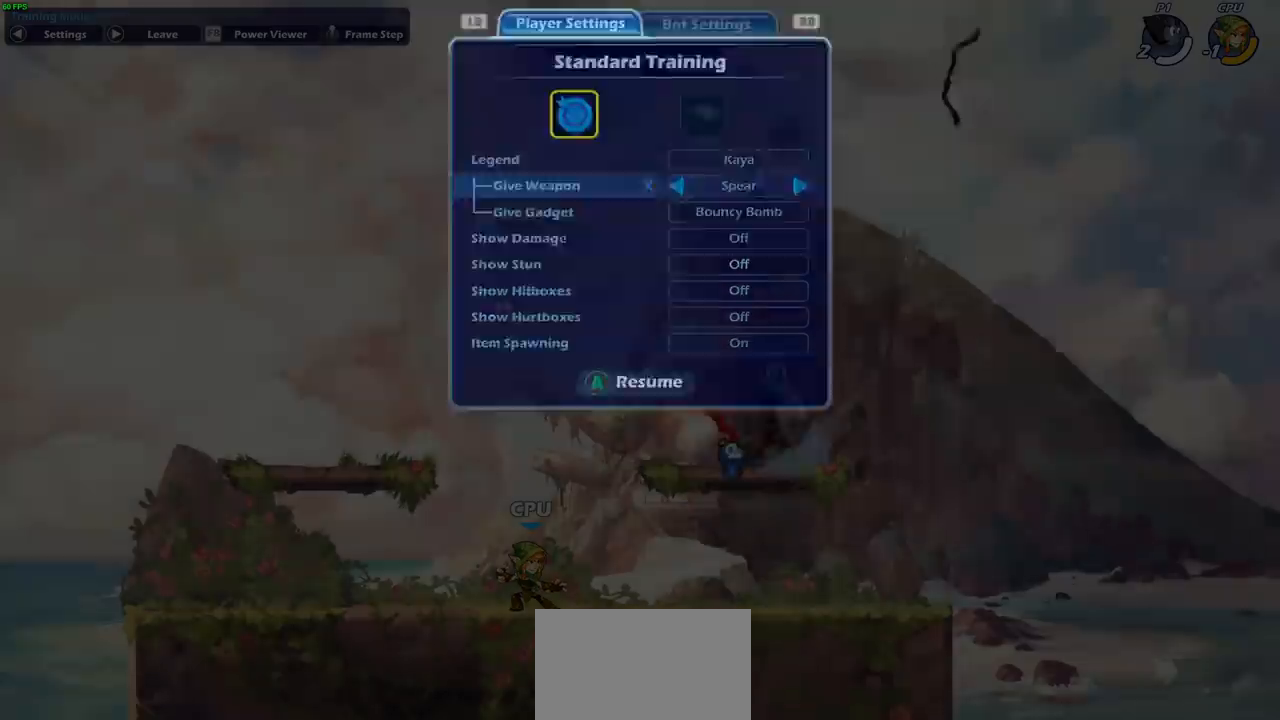
{"buttons": [], "left_stick": "center", "events": []}
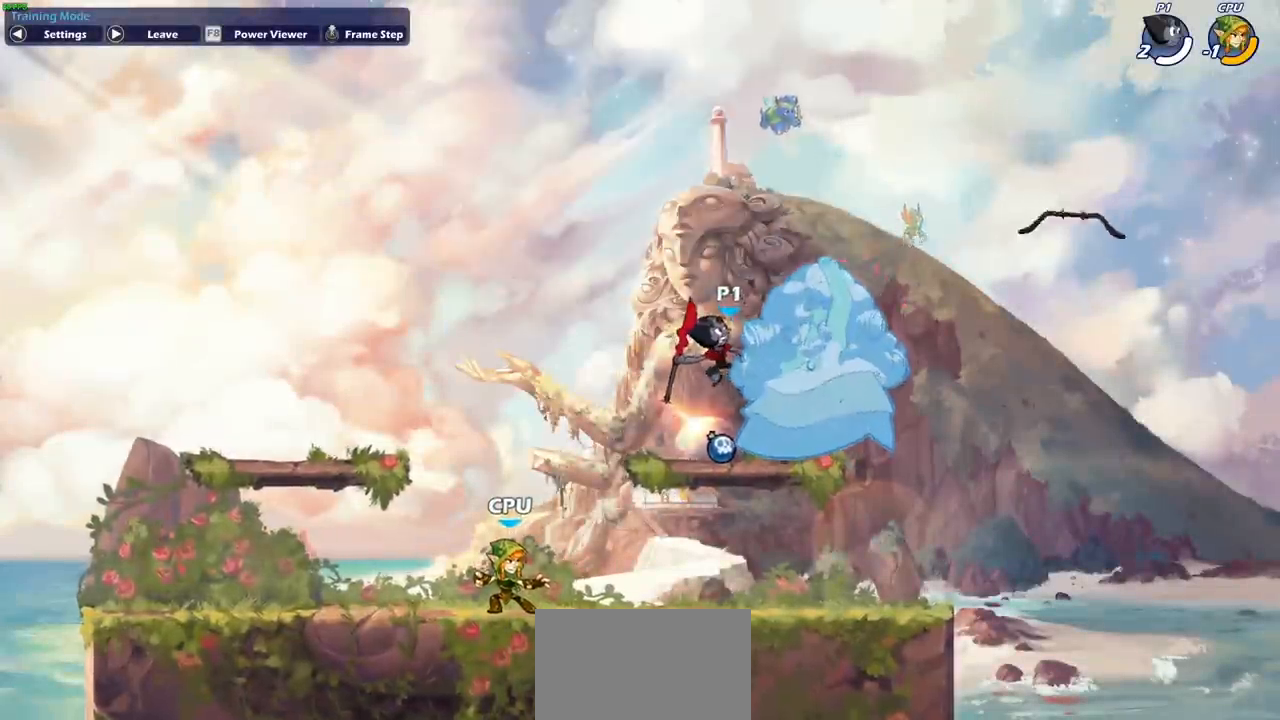
{"buttons": [], "left_stick": "center", "events": []}
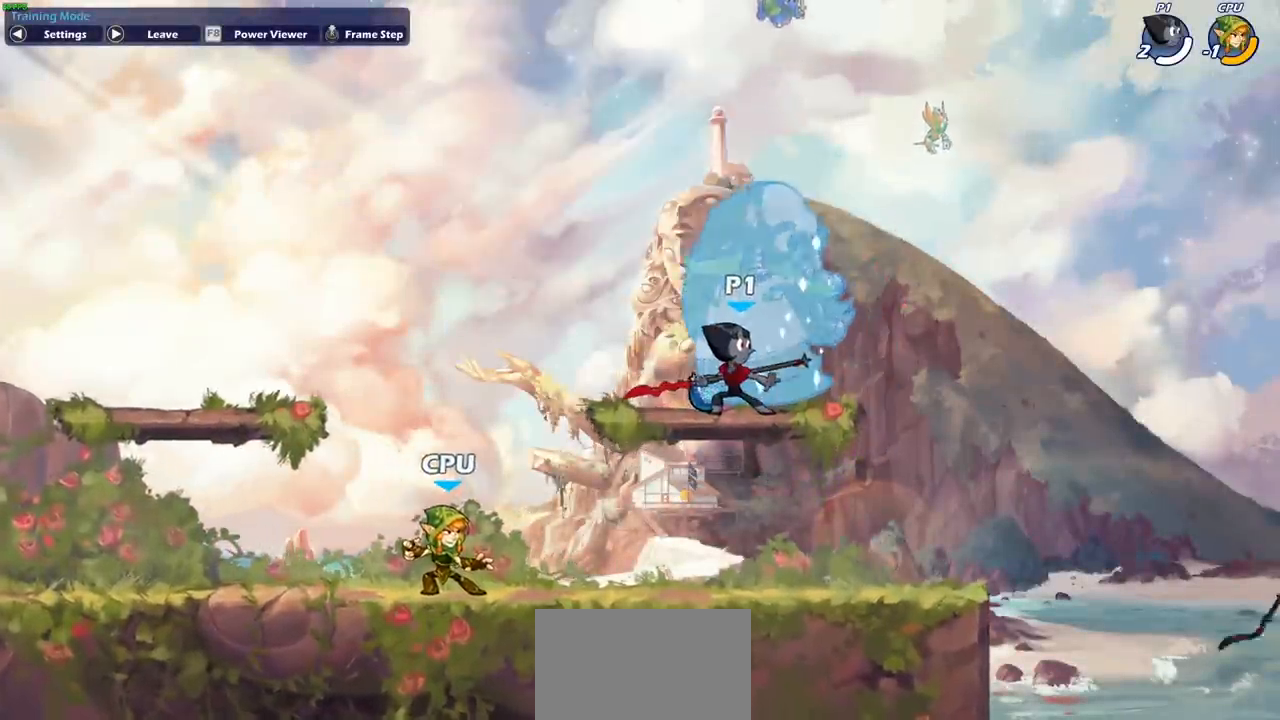
{"buttons": ["CIRCLE"], "left_stick": "center", "events": [[83, "left_stick", "left"], [367, "R2", "down"], [383, "left_stick", "center"], [417, "CIRCLE", "down"], [483, "R2", "up"]]}
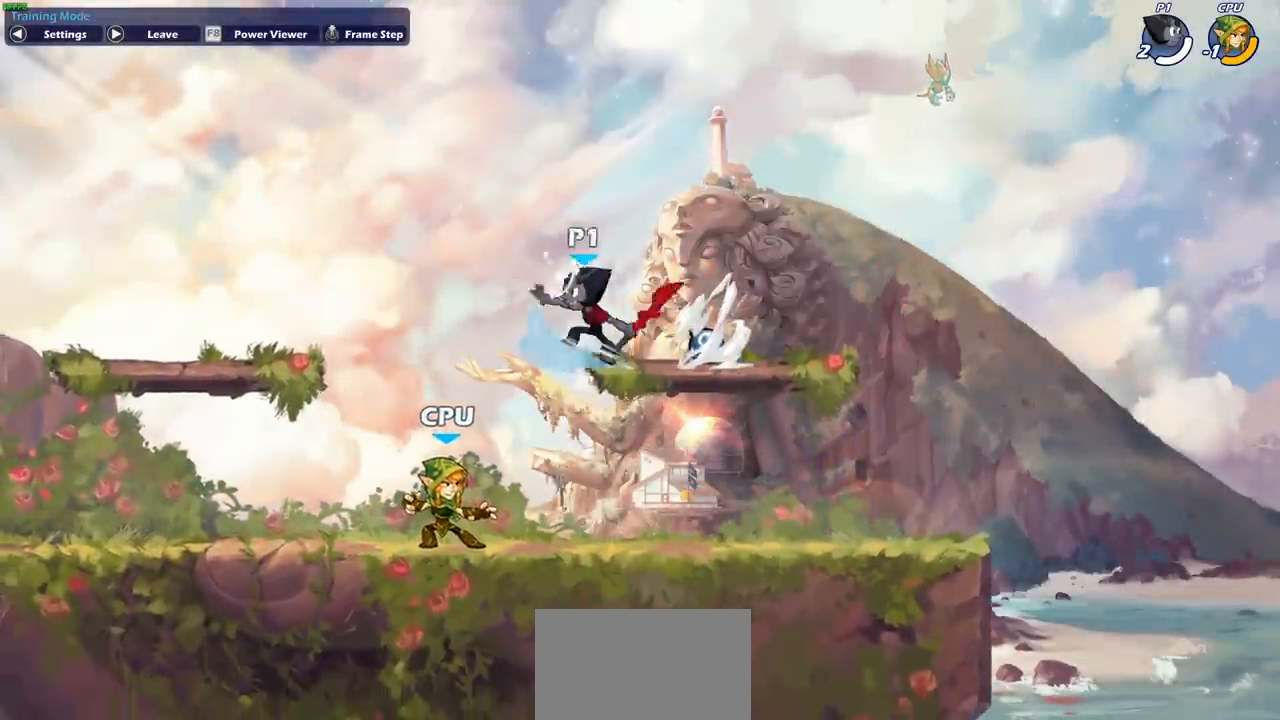
{"buttons": [], "left_stick": "center", "events": [[217, "CIRCLE", "up"]]}
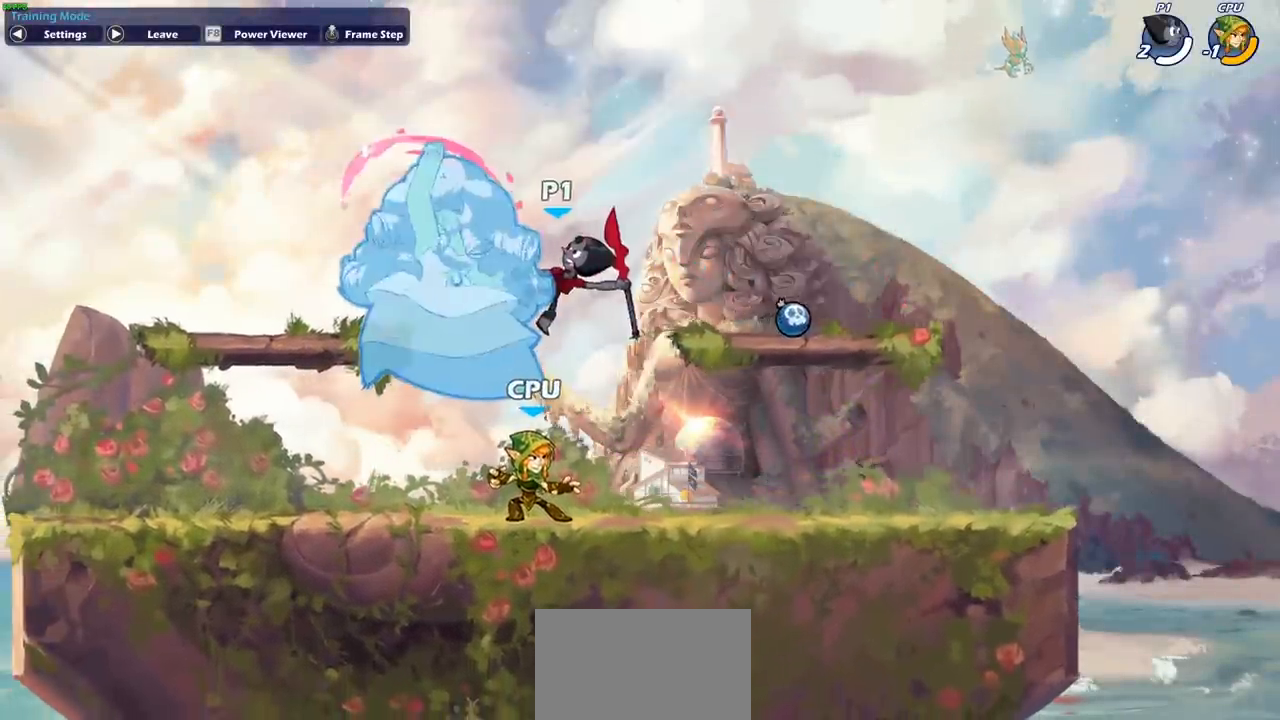
{"buttons": ["CROSS"], "left_stick": "left", "events": [[383, "left_stick", "left"], [467, "CROSS", "down"]]}
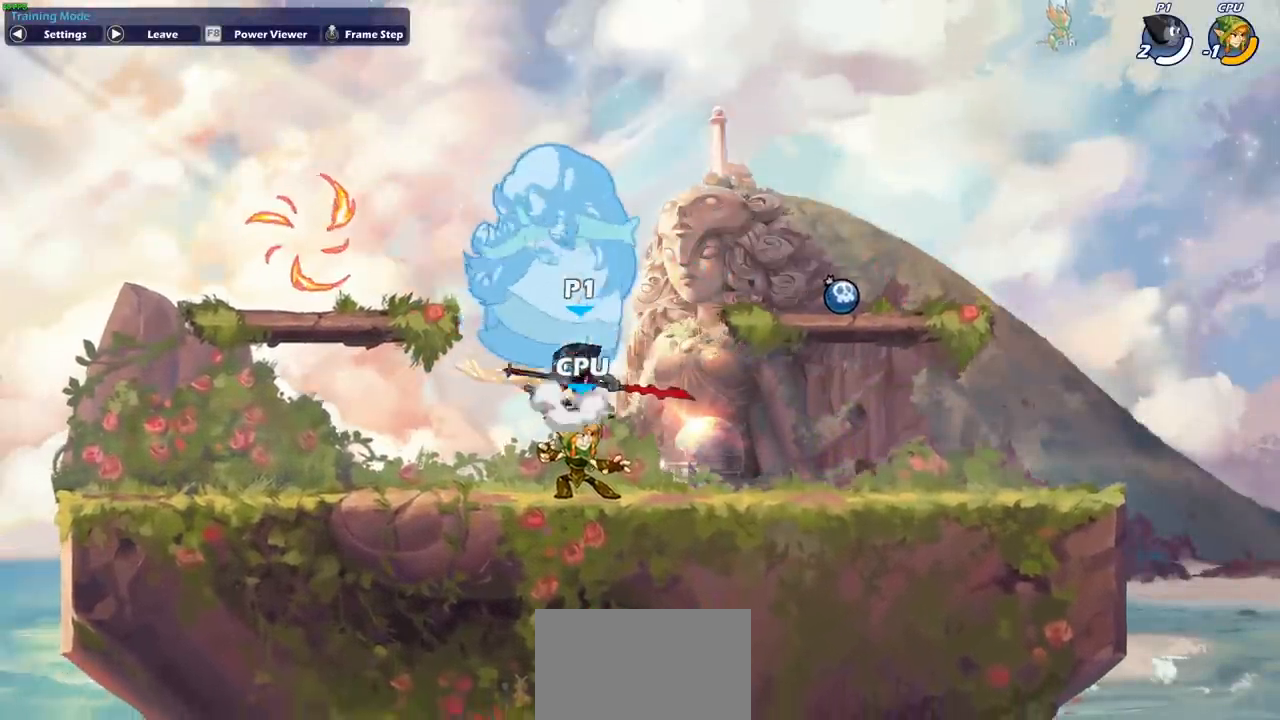
{"buttons": [], "left_stick": "down-right", "events": [[250, "CROSS", "up"], [333, "left_stick", "down-left"], [483, "left_stick", "down-right"]]}
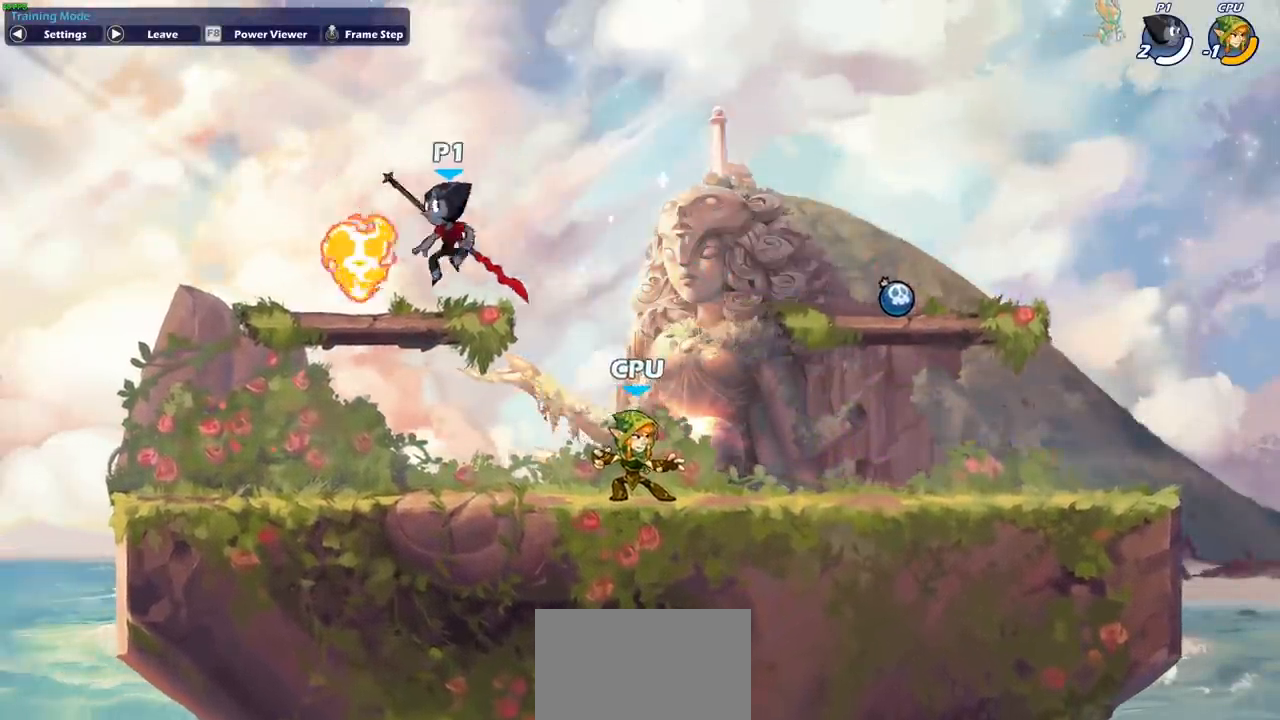
{"buttons": [], "left_stick": "center", "events": [[33, "left_stick", "right"], [200, "R2", "down"], [217, "CIRCLE", "down"], [250, "R2", "up"], [250, "left_stick", "center"], [450, "CIRCLE", "up"]]}